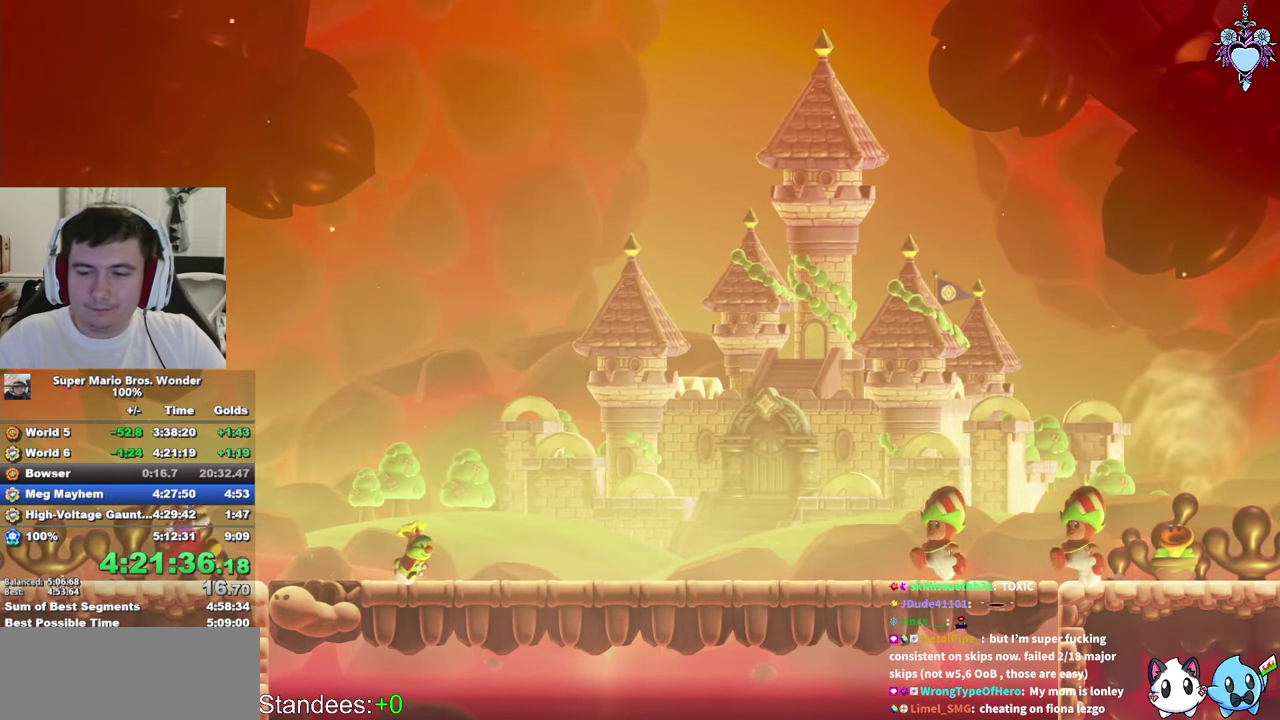
Gameplay with a controller (PlayStation layout); each line is a JSON object with the inputs held at the frame after it. "events" lists button and stick changes between this image and that frame as [ms after this image, input, new state], when the widget could be followed in between. This overlay highlights the sticks when they move; stick clicks (L3 R3) are not distinguishable. Not read: L3 R3.
{"buttons": ["CROSS"], "left_stick": "center", "right_stick": "center", "events": [[100, "CIRCLE", "up"], [183, "CIRCLE", "down"], [283, "CIRCLE", "up"], [367, "CIRCLE", "down"], [450, "CIRCLE", "up"]]}
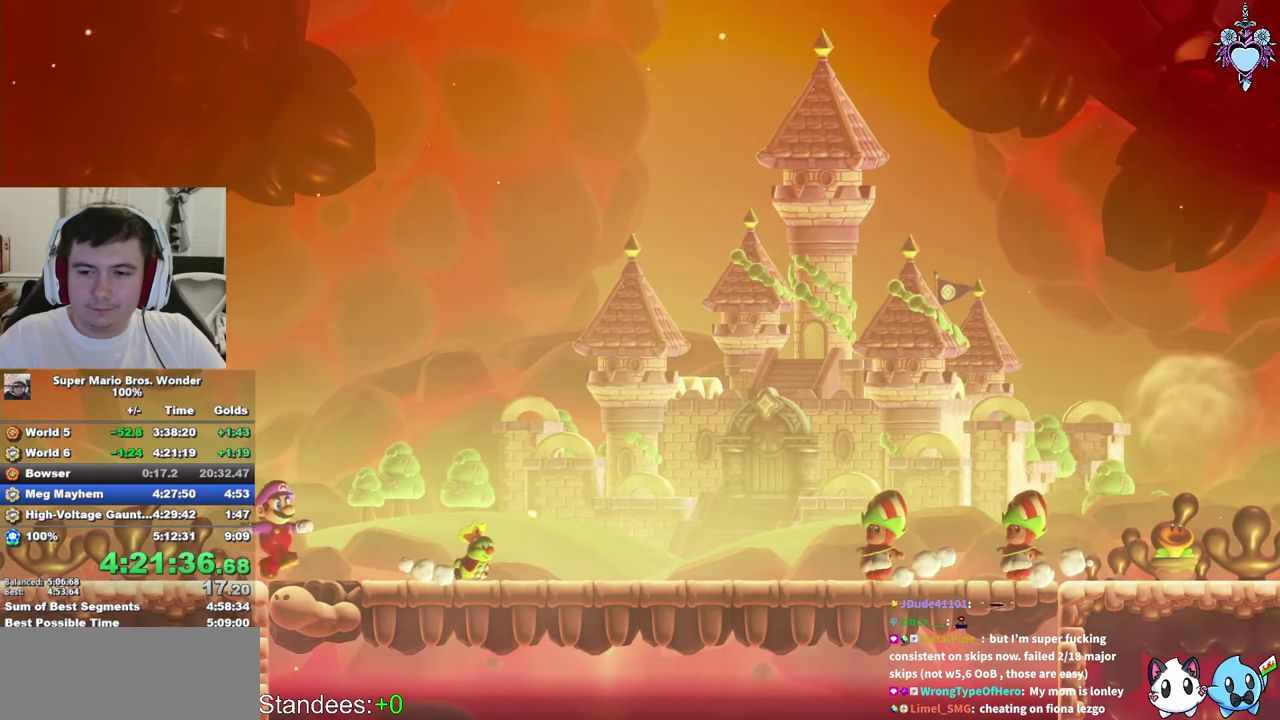
{"buttons": ["CIRCLE"], "left_stick": "center", "right_stick": "center"}
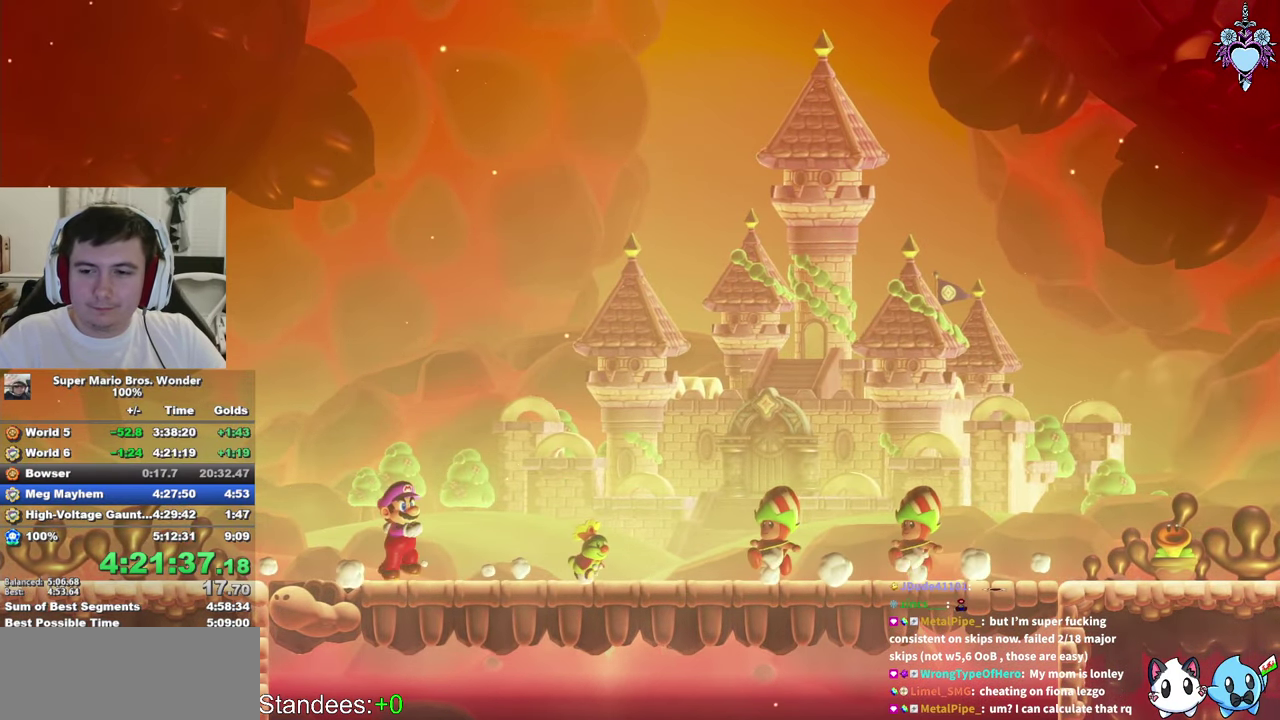
{"buttons": ["CIRCLE"], "left_stick": "center", "right_stick": "center", "events": [[33, "CIRCLE", "up"], [83, "CIRCLE", "down"], [183, "CIRCLE", "up"], [267, "CIRCLE", "down"], [367, "CIRCLE", "up"], [417, "CIRCLE", "down"]]}
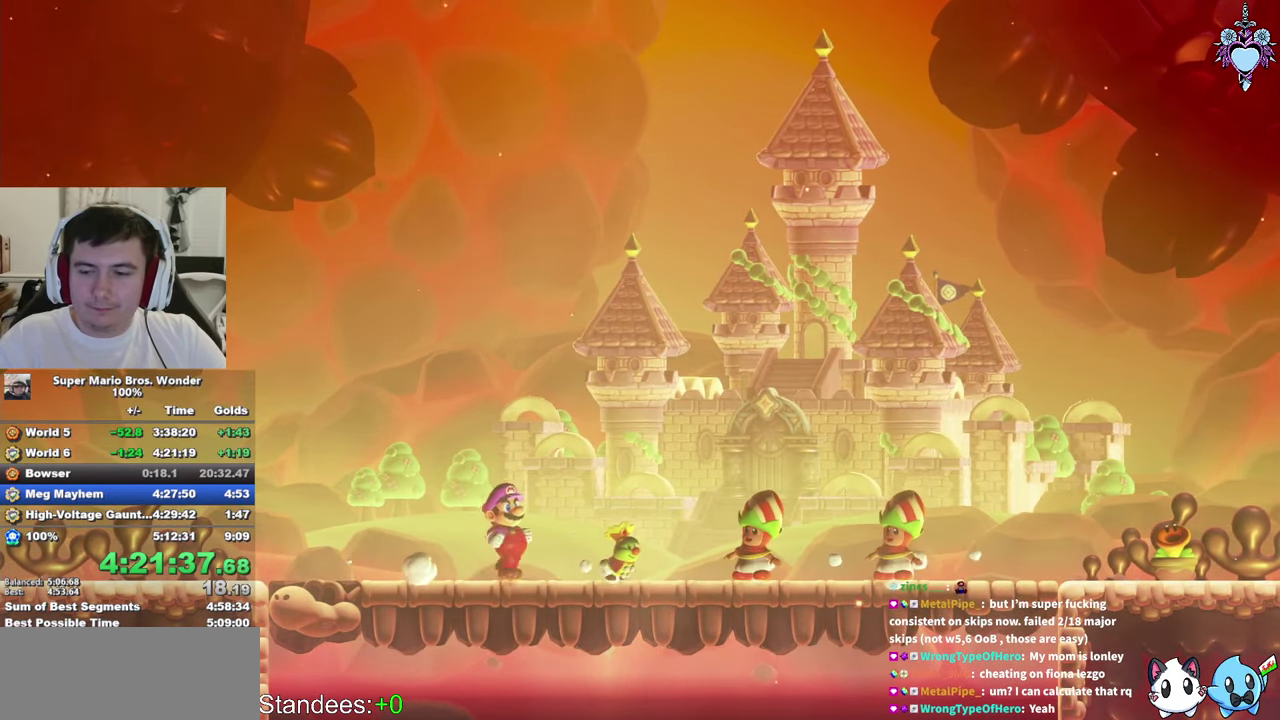
{"buttons": ["CIRCLE"], "left_stick": "center", "right_stick": "center", "events": [[33, "CIRCLE", "up"], [83, "CIRCLE", "down"], [400, "CIRCLE", "up"], [484, "CIRCLE", "down"]]}
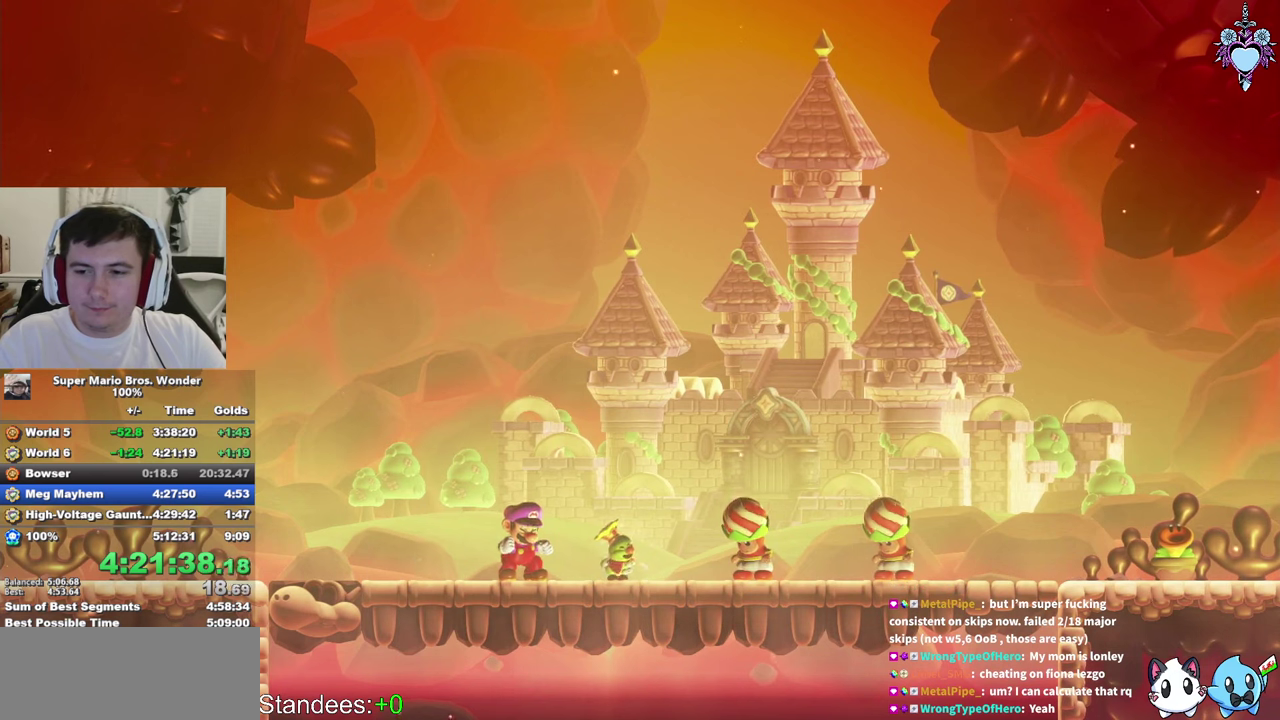
{"buttons": [], "left_stick": "center", "right_stick": "center", "events": [[100, "CIRCLE", "up"], [167, "CIRCLE", "down"], [300, "CIRCLE", "up"], [367, "CIRCLE", "down"], [500, "CIRCLE", "up"]]}
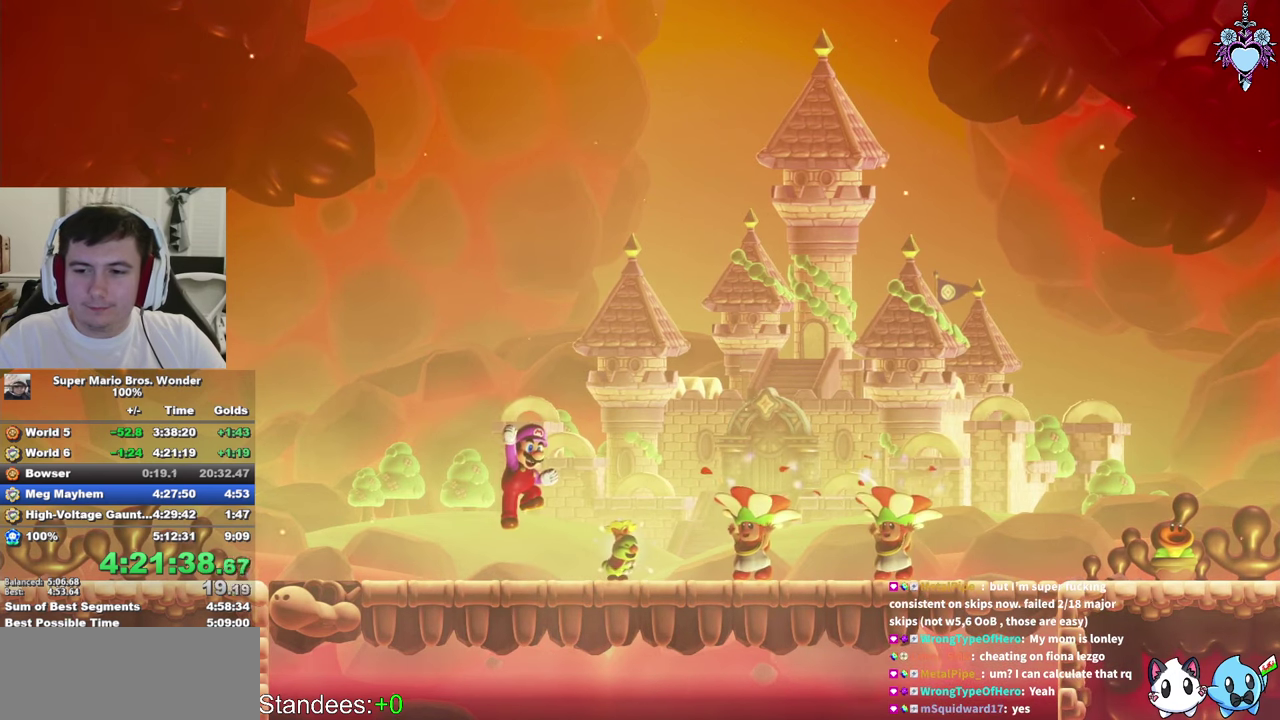
{"buttons": ["CIRCLE"], "left_stick": "center", "right_stick": "center", "events": [[67, "CIRCLE", "down"], [200, "CIRCLE", "up"], [267, "CIRCLE", "down"], [384, "CIRCLE", "up"], [467, "CIRCLE", "down"]]}
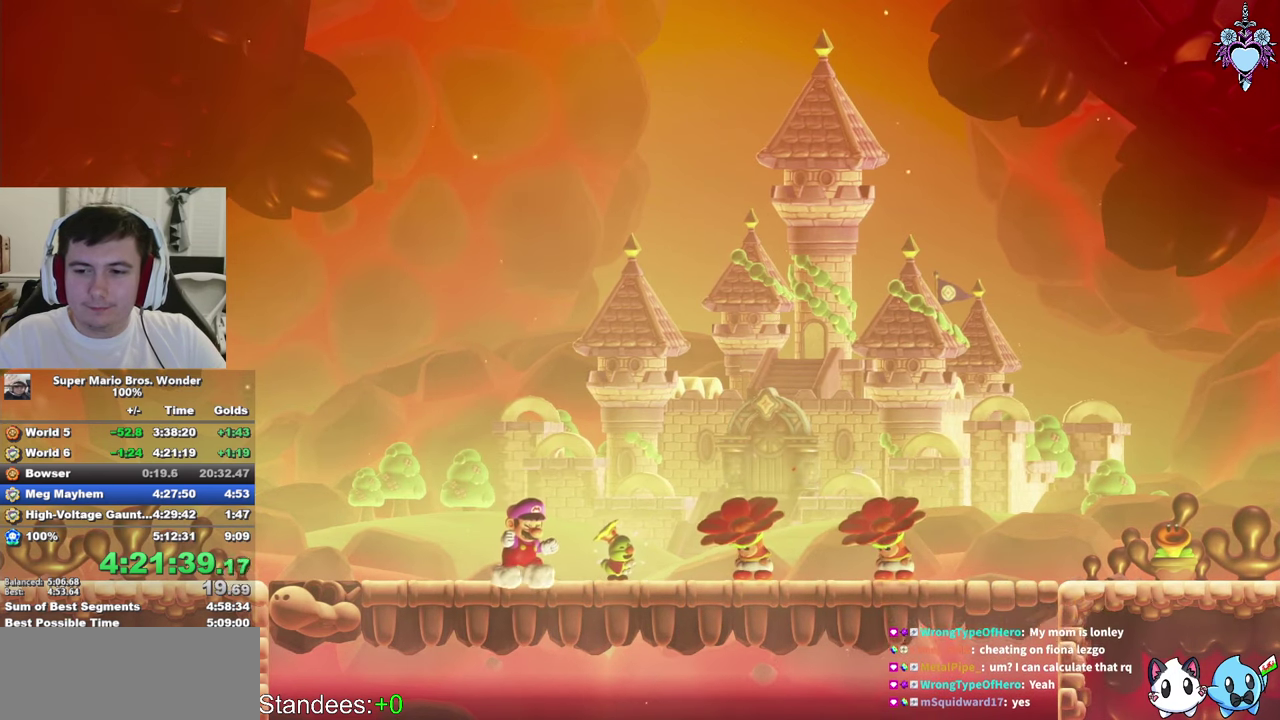
{"buttons": ["CIRCLE"], "left_stick": "center", "right_stick": "center", "events": [[50, "CIRCLE", "up"], [134, "CIRCLE", "down"], [217, "CIRCLE", "up"], [300, "CIRCLE", "down"], [384, "CIRCLE", "up"], [484, "CIRCLE", "down"]]}
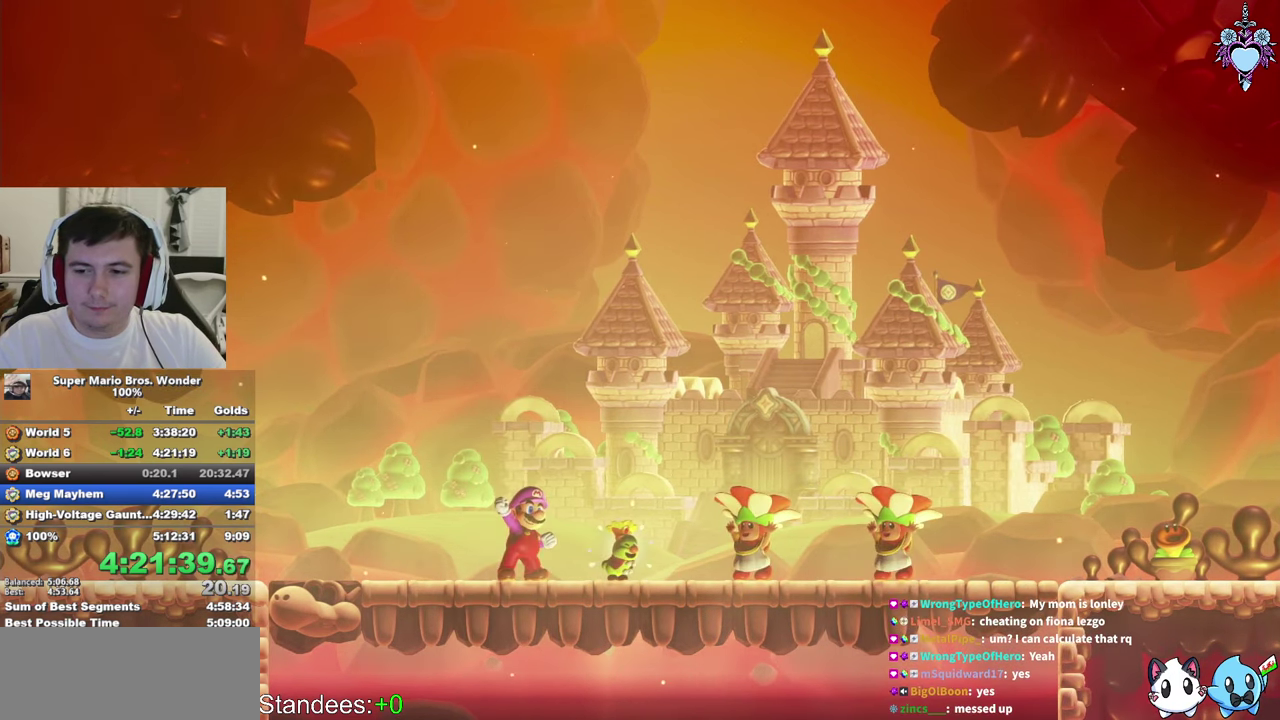
{"buttons": ["CIRCLE"], "left_stick": "center", "right_stick": "center", "events": [[67, "CIRCLE", "up"], [134, "CIRCLE", "down"], [217, "CIRCLE", "up"], [300, "CIRCLE", "down"], [367, "CIRCLE", "up"], [467, "CIRCLE", "down"]]}
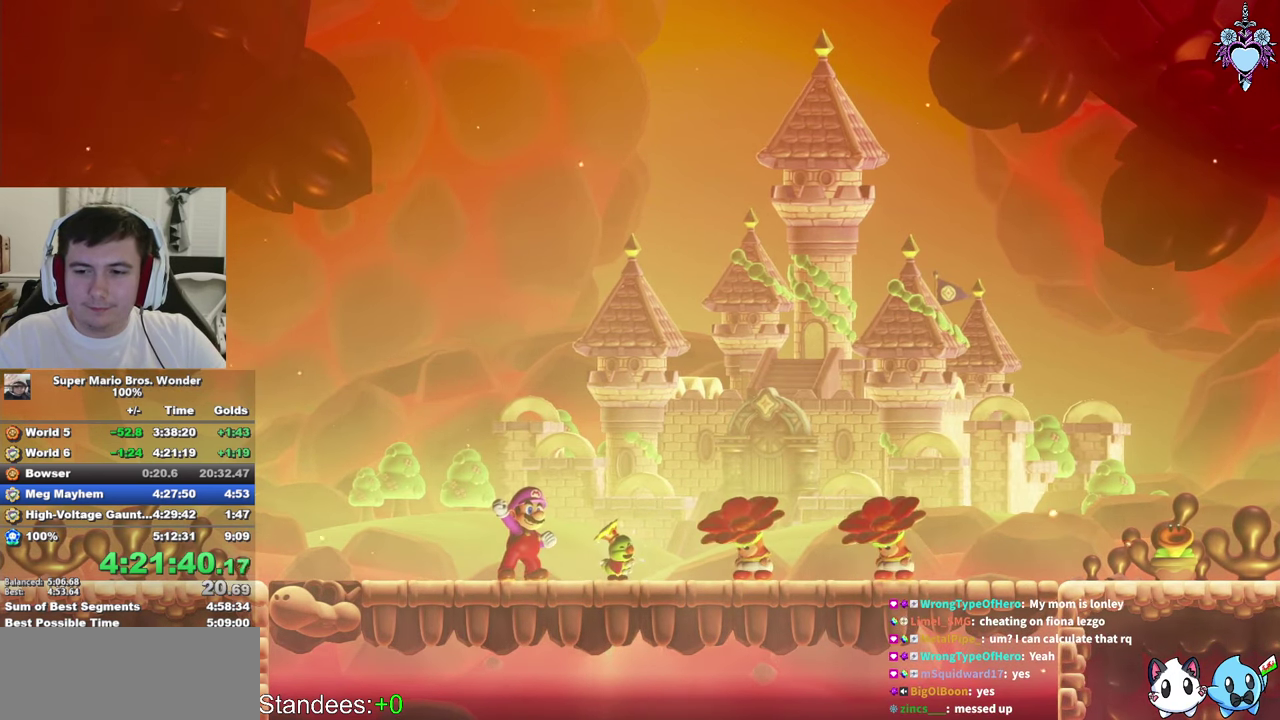
{"buttons": ["CIRCLE"], "left_stick": "center", "right_stick": "center", "events": [[50, "CIRCLE", "up"], [167, "CIRCLE", "down"], [250, "CIRCLE", "up"], [334, "CIRCLE", "down"], [434, "CIRCLE", "up"], [500, "CIRCLE", "down"]]}
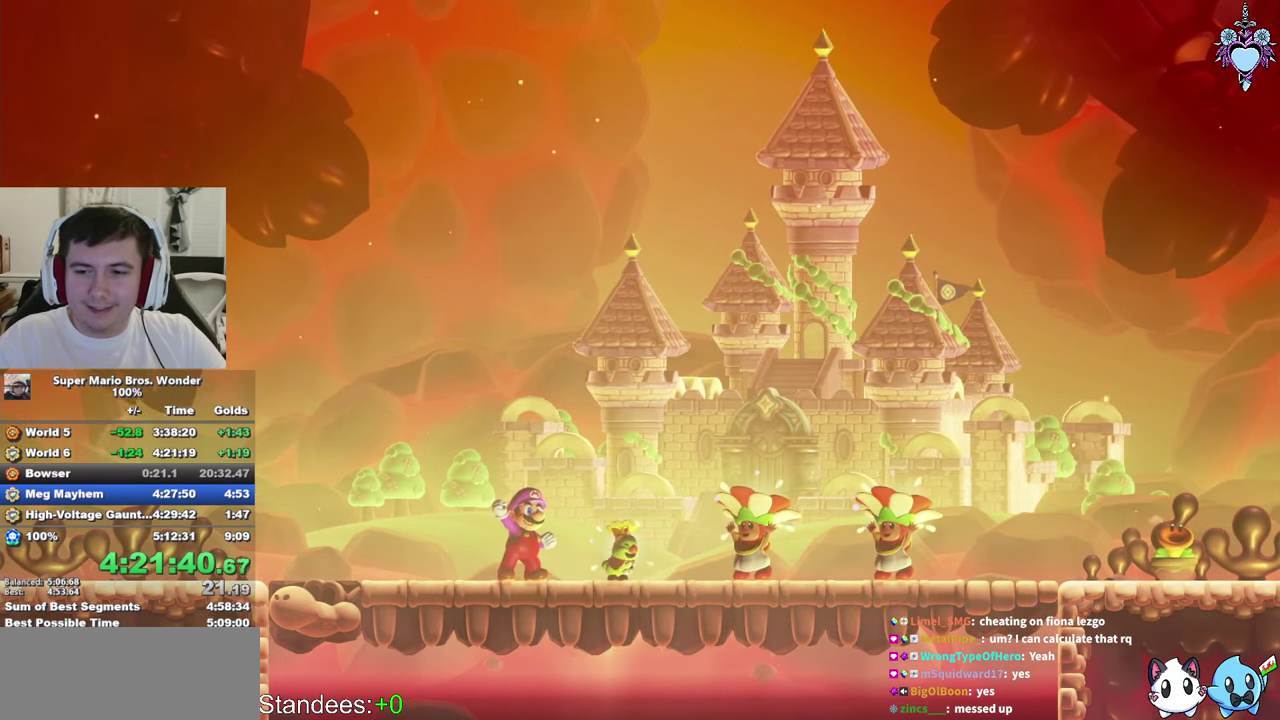
{"buttons": [], "left_stick": "center", "right_stick": "center", "events": [[100, "CIRCLE", "up"], [200, "CIRCLE", "down"], [267, "CIRCLE", "up"], [367, "CIRCLE", "down"], [450, "CIRCLE", "up"]]}
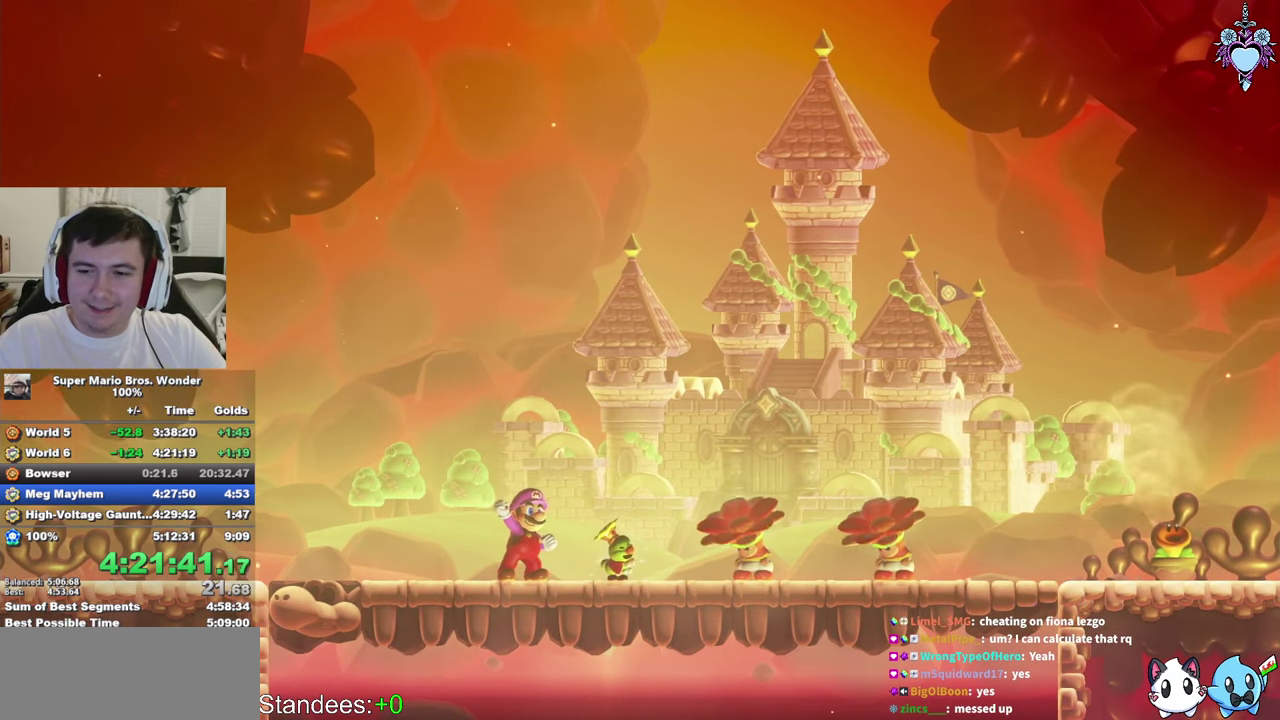
{"buttons": [], "left_stick": "center", "right_stick": "center", "events": [[17, "CIRCLE", "down"], [317, "CIRCLE", "up"], [384, "CIRCLE", "down"], [467, "CIRCLE", "up"]]}
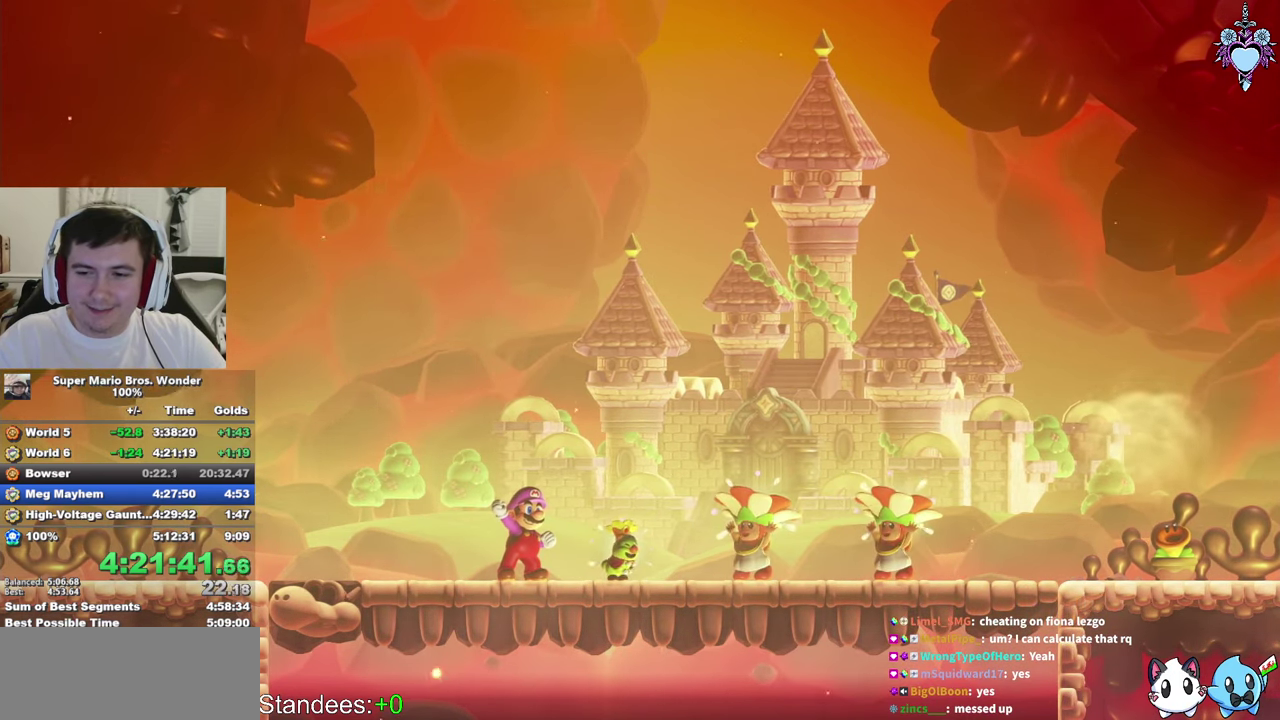
{"buttons": [], "left_stick": "center", "right_stick": "center", "events": [[50, "CIRCLE", "down"], [134, "CIRCLE", "up"], [200, "CIRCLE", "down"], [300, "CIRCLE", "up"], [367, "CIRCLE", "down"], [434, "CIRCLE", "up"]]}
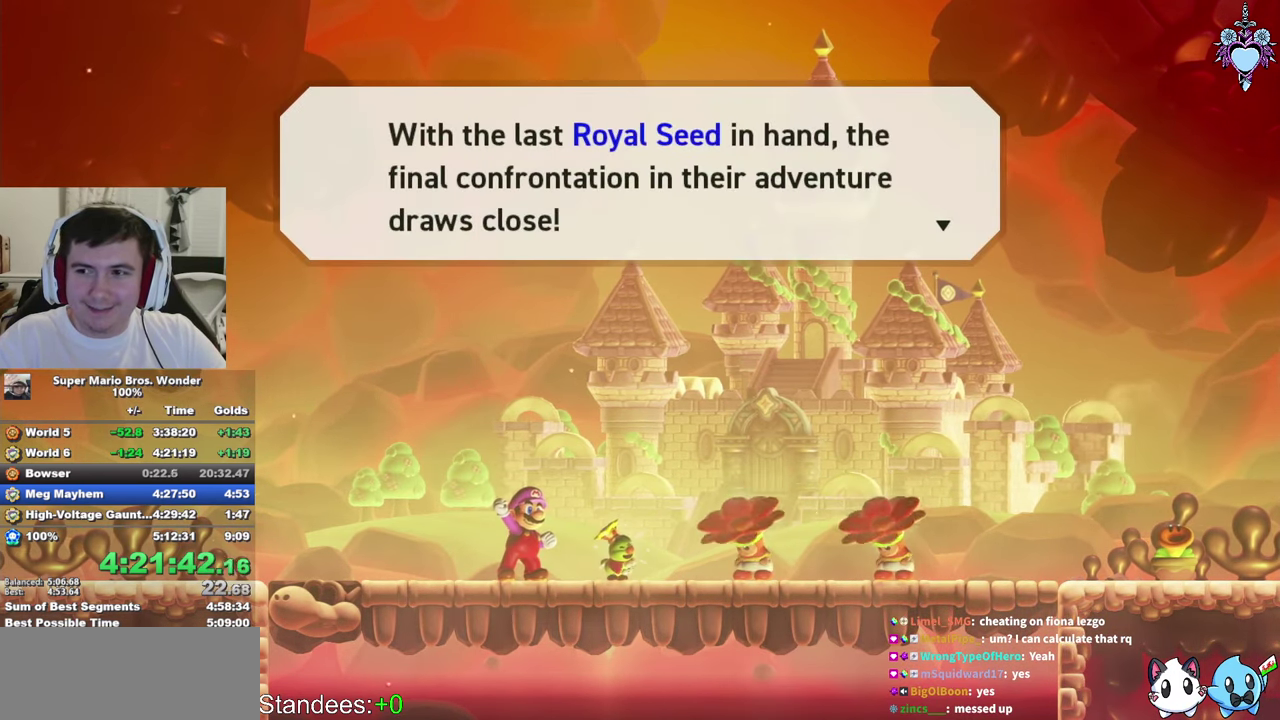
{"buttons": [], "left_stick": "center", "right_stick": "center", "events": [[50, "CIRCLE", "down"], [134, "CIRCLE", "up"], [184, "CIRCLE", "down"], [284, "CIRCLE", "up"], [367, "CIRCLE", "down"], [467, "CIRCLE", "up"]]}
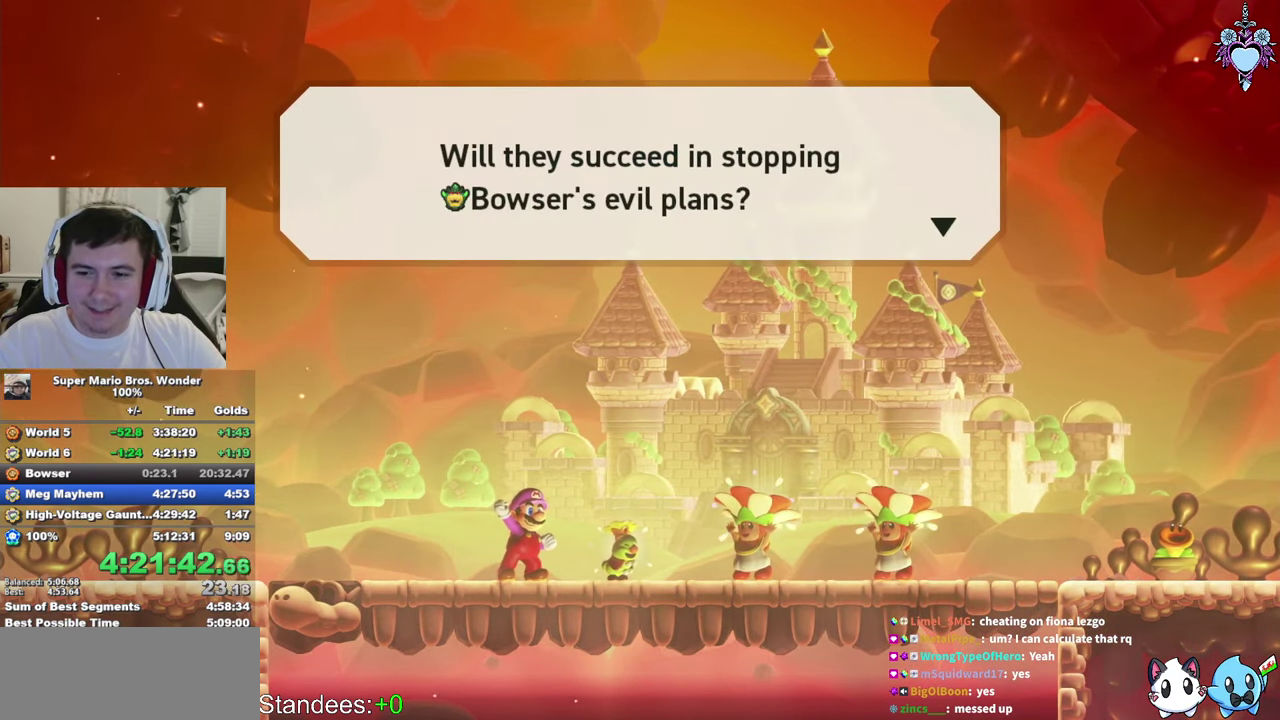
{"buttons": [], "left_stick": "center", "right_stick": "center", "events": [[34, "CIRCLE", "down"], [134, "CIRCLE", "up"], [200, "CIRCLE", "down"], [317, "CIRCLE", "up"], [384, "CIRCLE", "down"], [483, "CIRCLE", "up"]]}
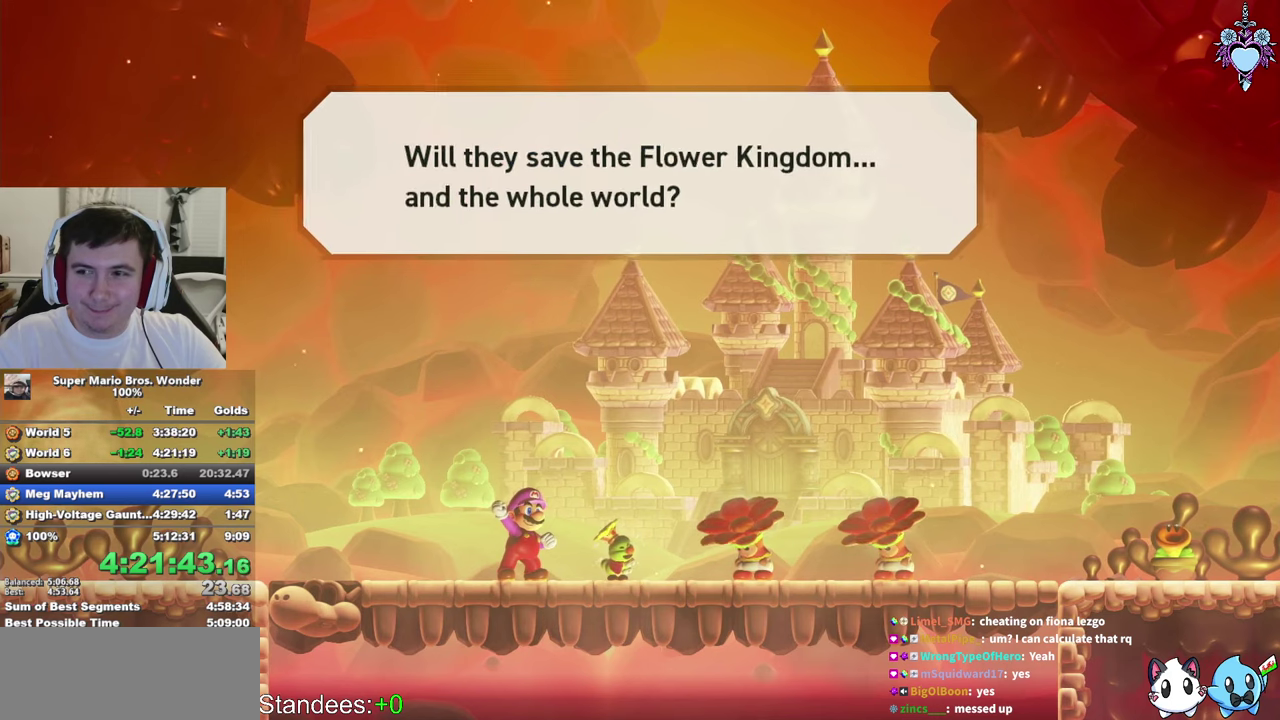
{"buttons": ["CROSS"], "left_stick": "center", "right_stick": "center"}
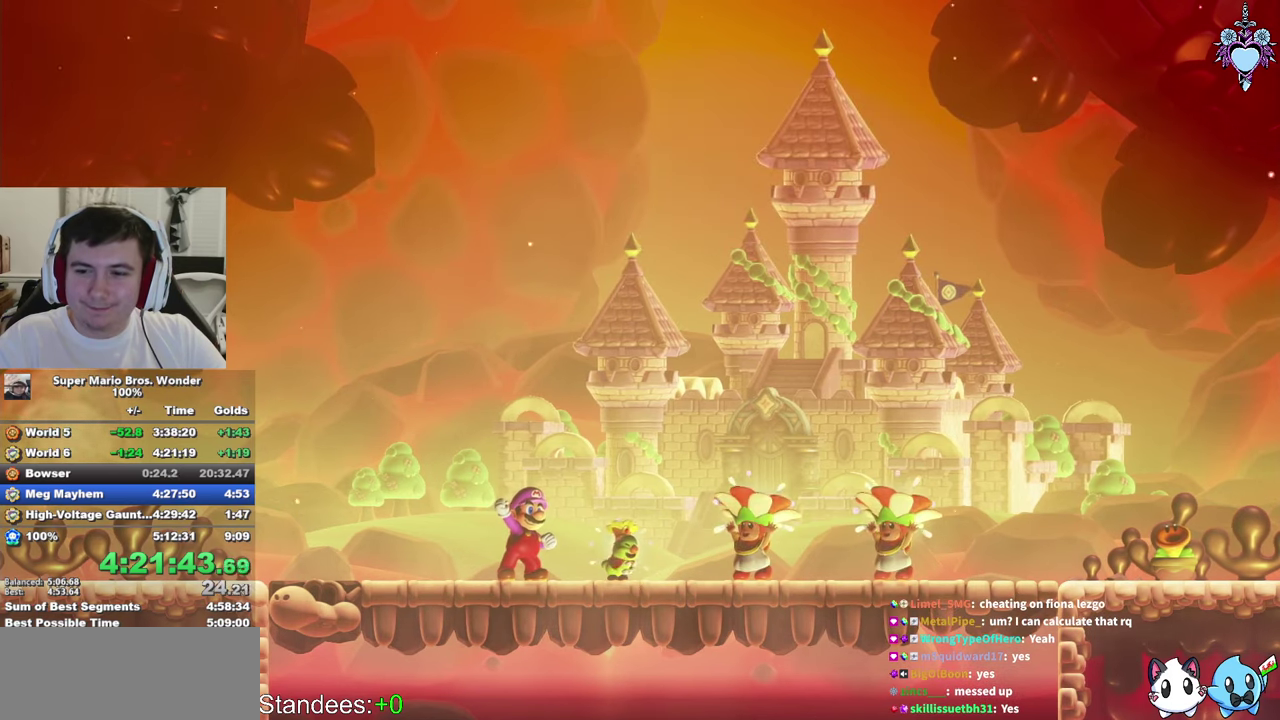
{"buttons": ["CIRCLE"], "left_stick": "center", "right_stick": "center"}
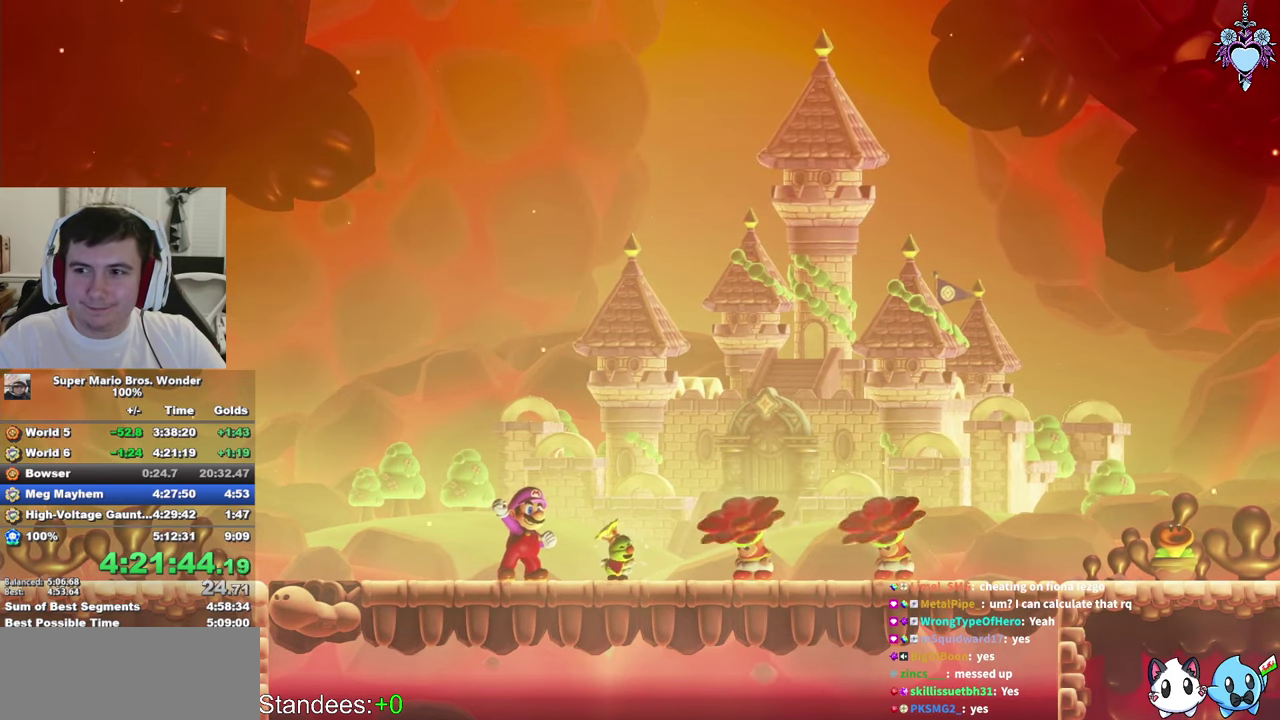
{"buttons": ["CIRCLE"], "left_stick": "center", "right_stick": "center", "events": [[16, "CIRCLE", "up"], [83, "CIRCLE", "down"], [200, "CIRCLE", "up"], [283, "CIRCLE", "down"], [350, "CIRCLE", "up"], [450, "CIRCLE", "down"]]}
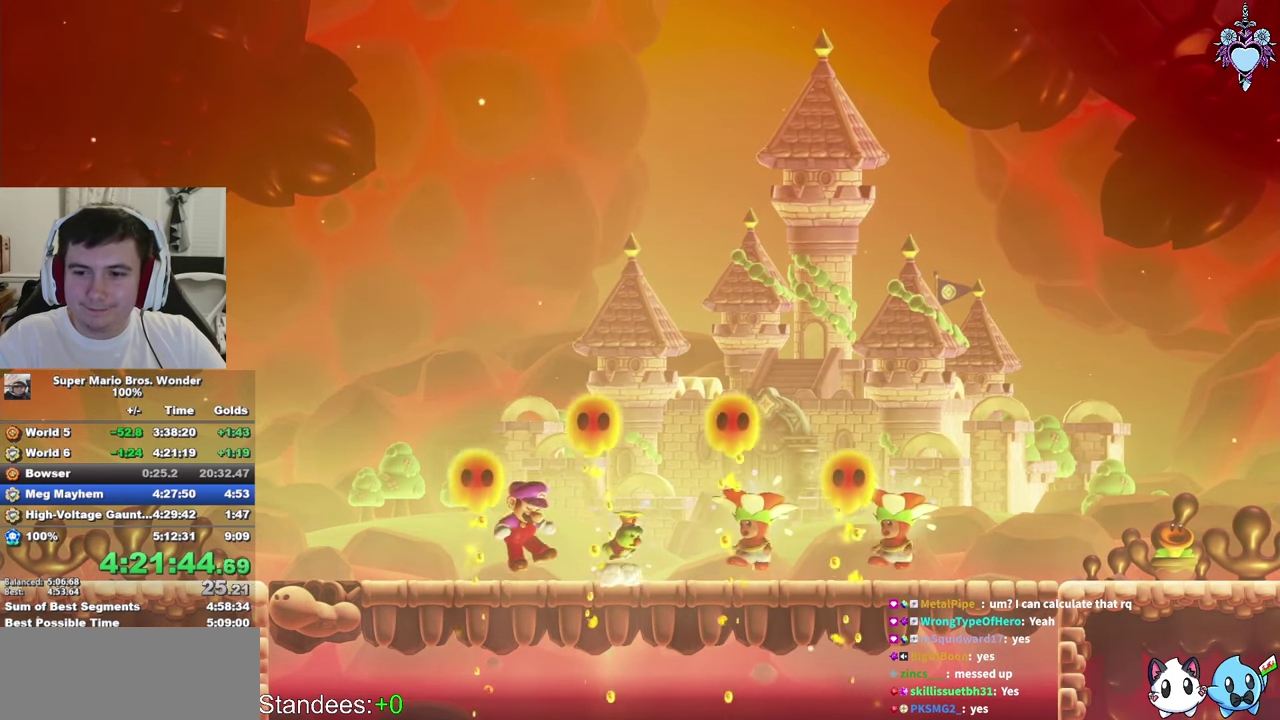
{"buttons": [], "left_stick": "center", "right_stick": "center", "events": [[83, "CIRCLE", "up"], [183, "CIRCLE", "down"], [300, "CIRCLE", "up"], [383, "CIRCLE", "down"], [483, "CIRCLE", "up"]]}
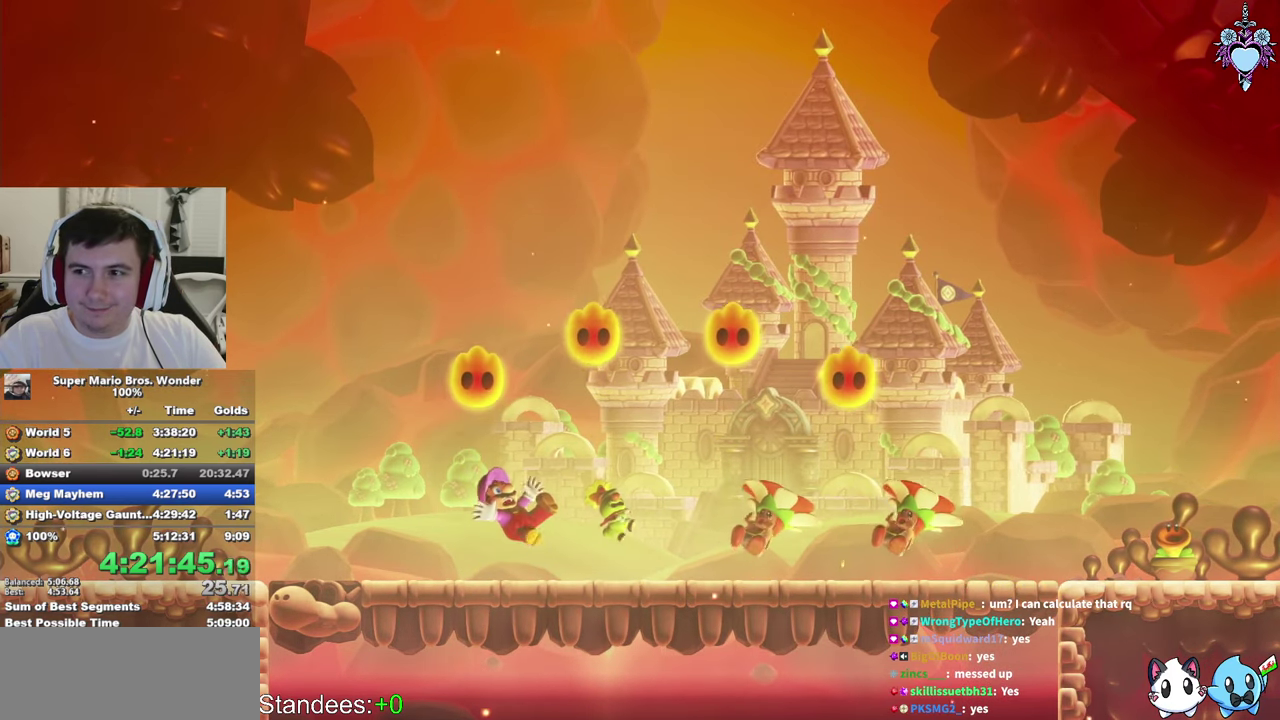
{"buttons": ["CIRCLE"], "left_stick": "center", "right_stick": "center", "events": [[83, "CIRCLE", "down"], [216, "CIRCLE", "up"], [316, "CIRCLE", "down"], [400, "CIRCLE", "up"], [500, "CIRCLE", "down"]]}
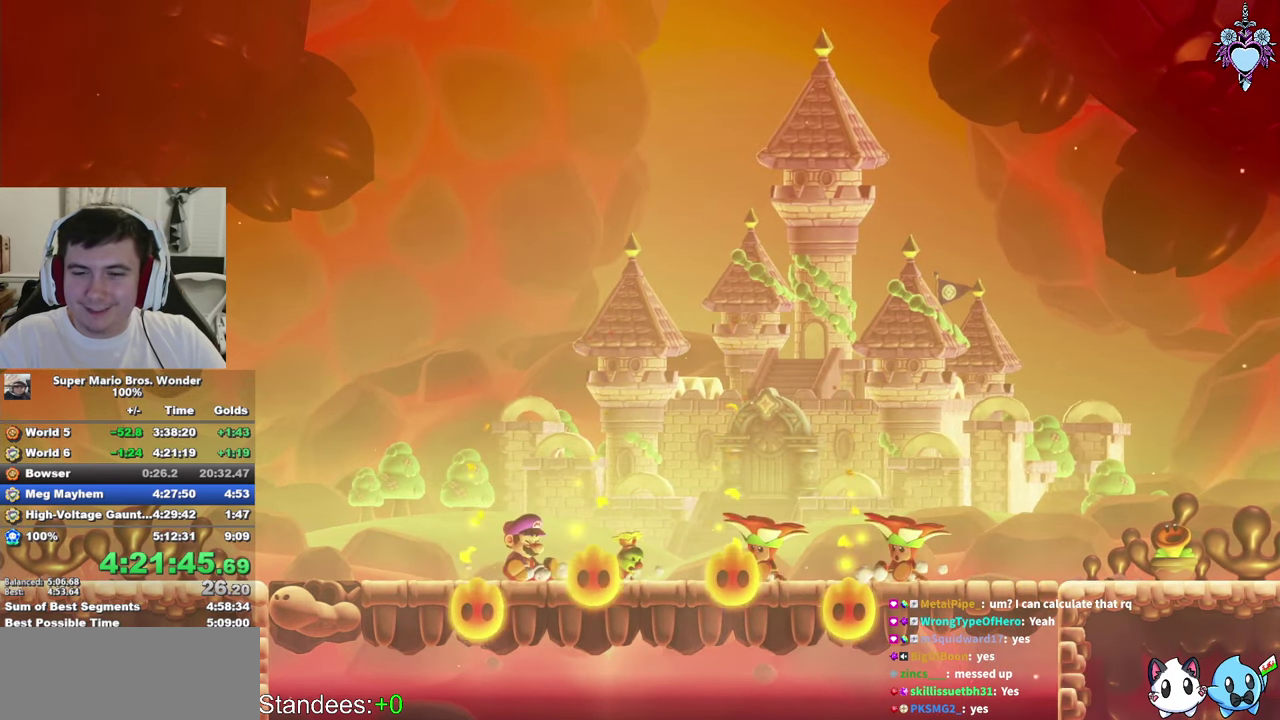
{"buttons": ["CIRCLE"], "left_stick": "center", "right_stick": "center", "events": [[116, "CIRCLE", "up"], [233, "CIRCLE", "down"], [316, "CIRCLE", "up"], [450, "CIRCLE", "down"]]}
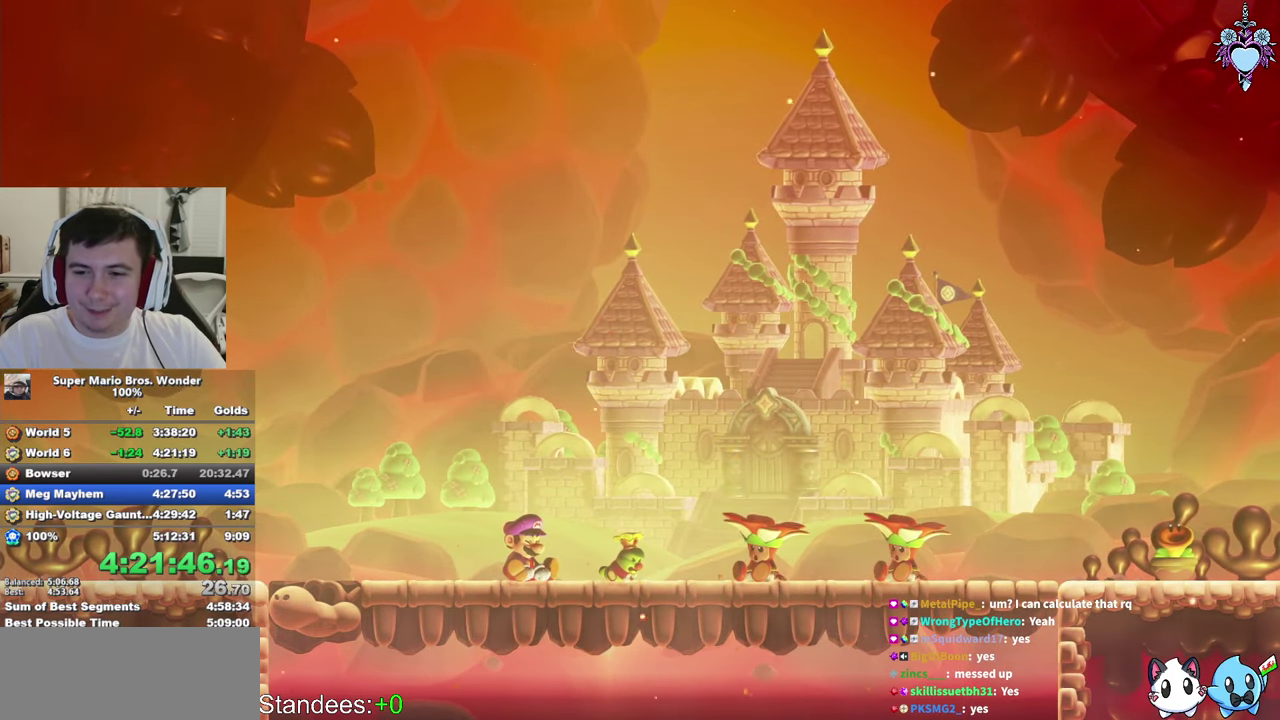
{"buttons": ["CROSS", "CIRCLE"], "left_stick": "center", "right_stick": "center"}
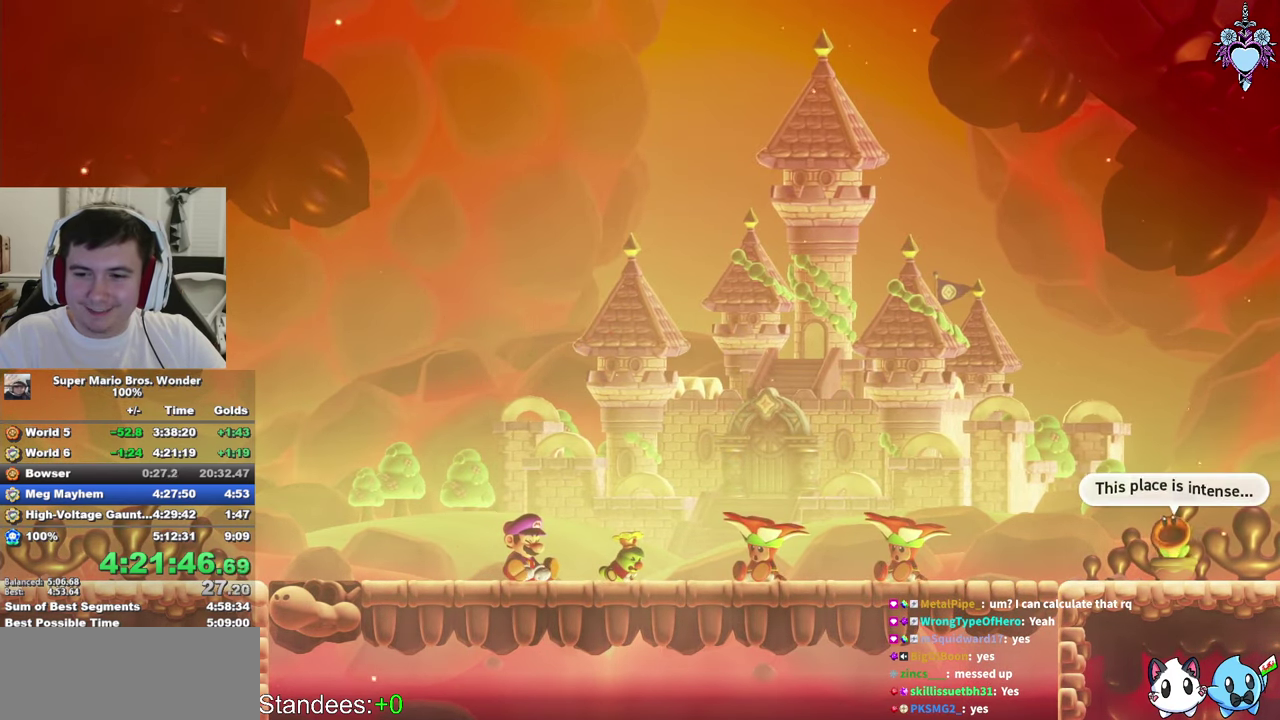
{"buttons": ["CIRCLE"], "left_stick": "center", "right_stick": "center"}
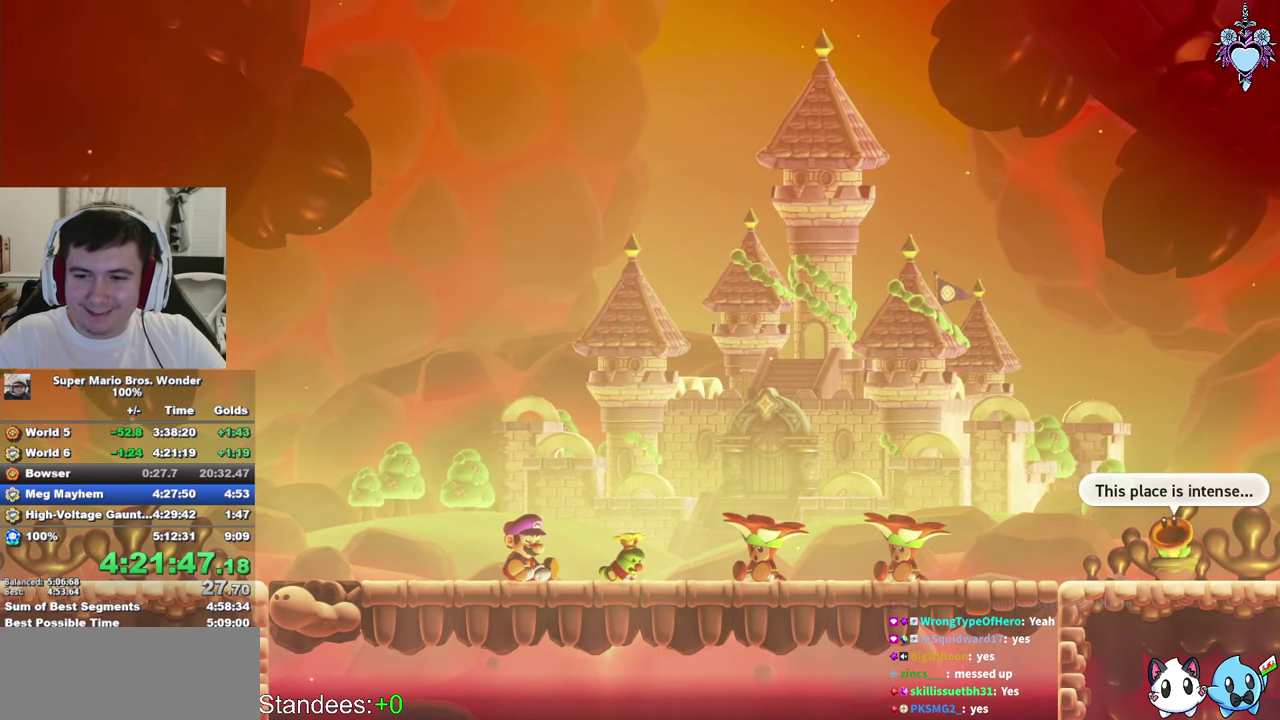
{"buttons": [], "left_stick": "center", "right_stick": "center", "events": [[116, "CIRCLE", "up"], [183, "CIRCLE", "down"], [266, "CIRCLE", "up"], [350, "CIRCLE", "down"], [450, "CIRCLE", "up"]]}
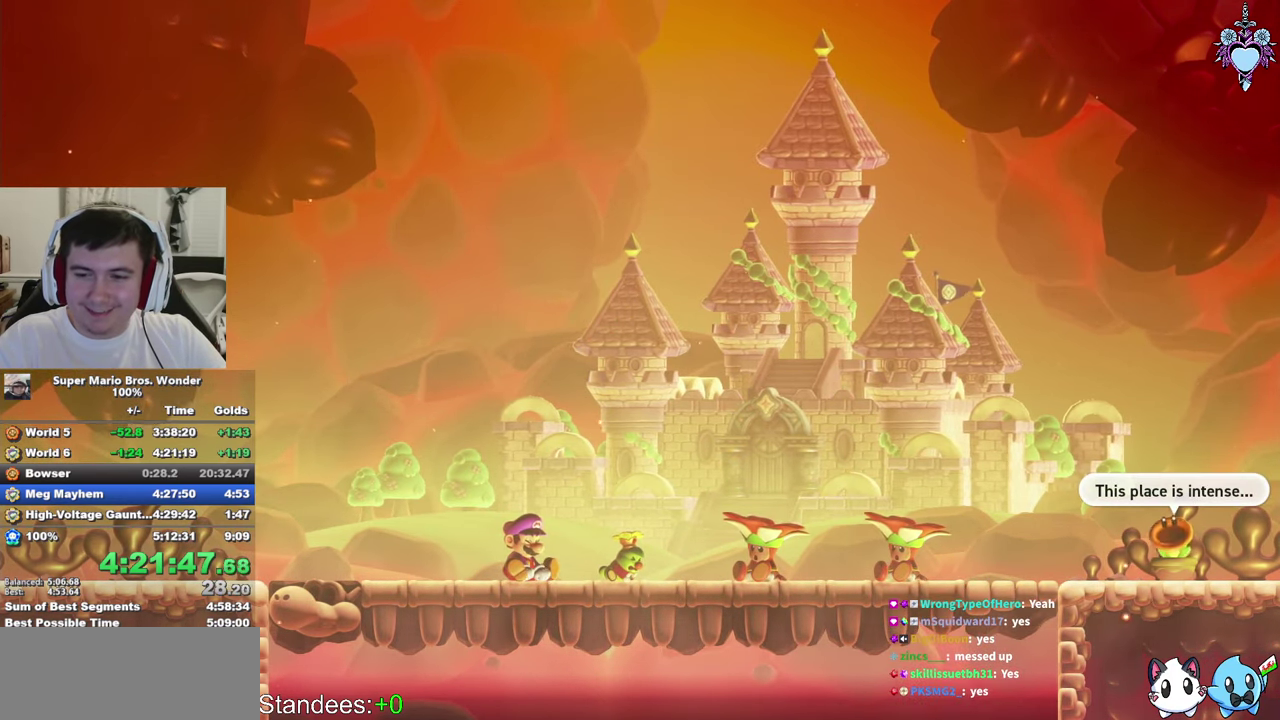
{"buttons": [], "left_stick": "center", "right_stick": "center", "events": [[16, "CIRCLE", "down"], [116, "CIRCLE", "up"], [200, "CIRCLE", "down"], [283, "CIRCLE", "up"], [366, "CIRCLE", "down"], [450, "CIRCLE", "up"]]}
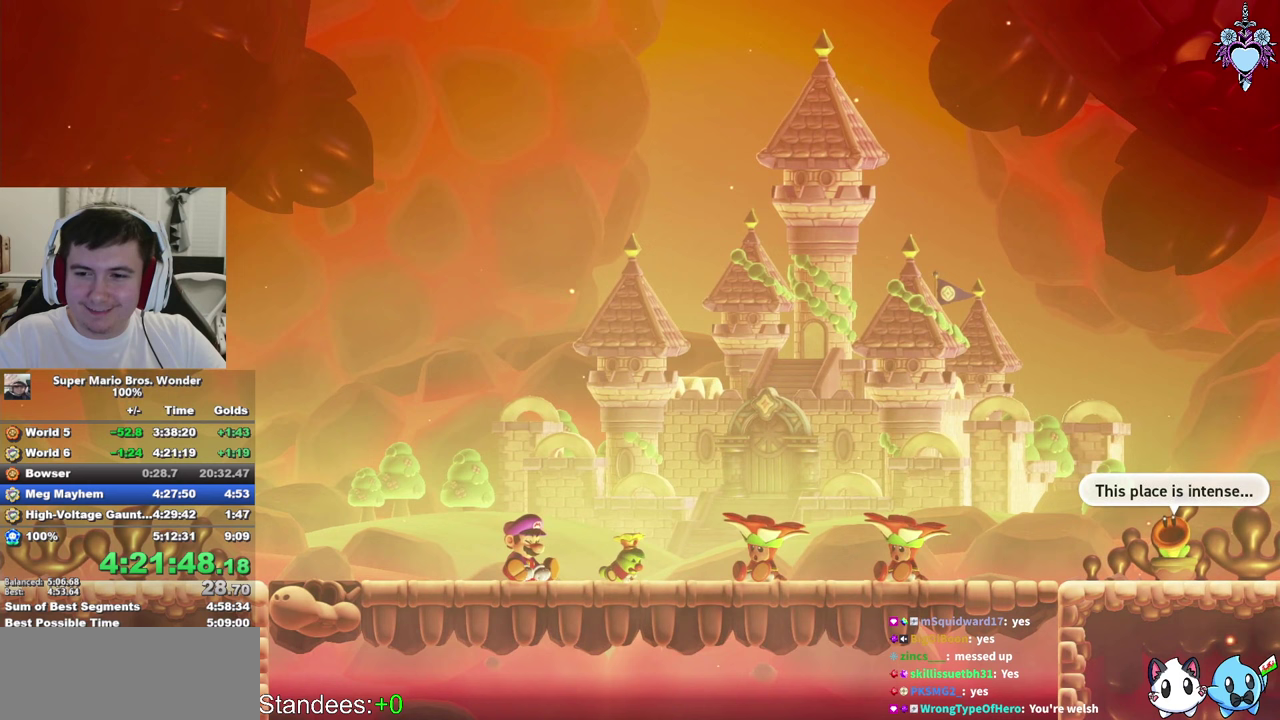
{"buttons": [], "left_stick": "center", "right_stick": "center", "events": [[33, "CIRCLE", "down"], [150, "CIRCLE", "up"], [217, "CIRCLE", "down"], [317, "CIRCLE", "up"], [383, "CIRCLE", "down"], [483, "CIRCLE", "up"]]}
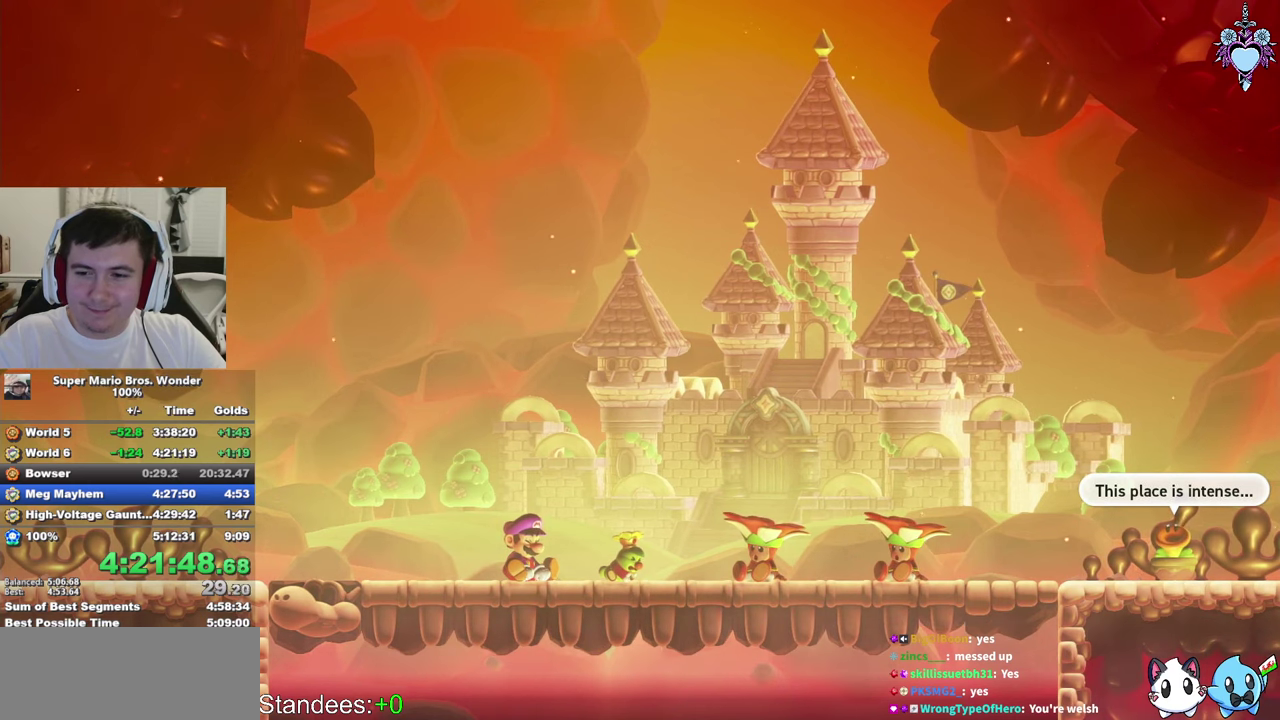
{"buttons": [], "left_stick": "center", "right_stick": "center", "events": [[50, "CIRCLE", "down"], [117, "CIRCLE", "up"], [200, "CIRCLE", "down"], [267, "CIRCLE", "up"], [367, "CIRCLE", "down"], [467, "CIRCLE", "up"]]}
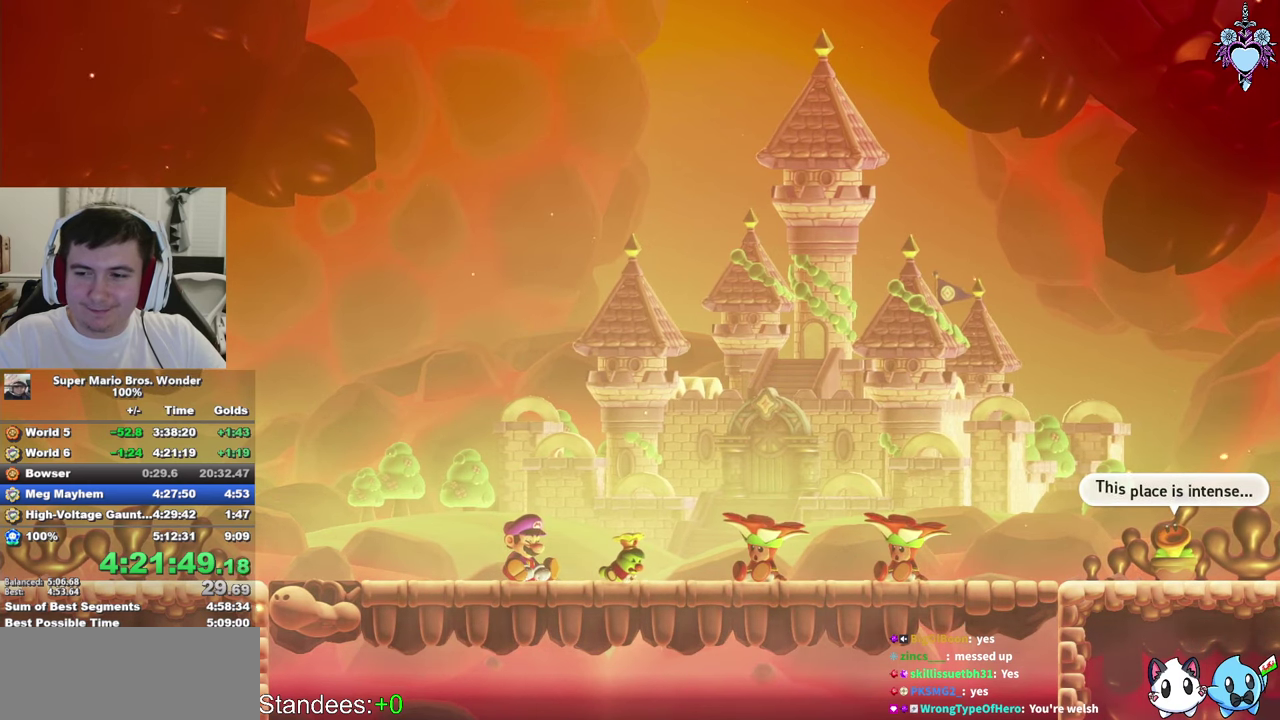
{"buttons": [], "left_stick": "center", "right_stick": "center", "events": [[33, "CIRCLE", "down"], [150, "CIRCLE", "up"], [217, "CIRCLE", "down"], [317, "CIRCLE", "up"], [400, "CIRCLE", "down"], [467, "CIRCLE", "up"]]}
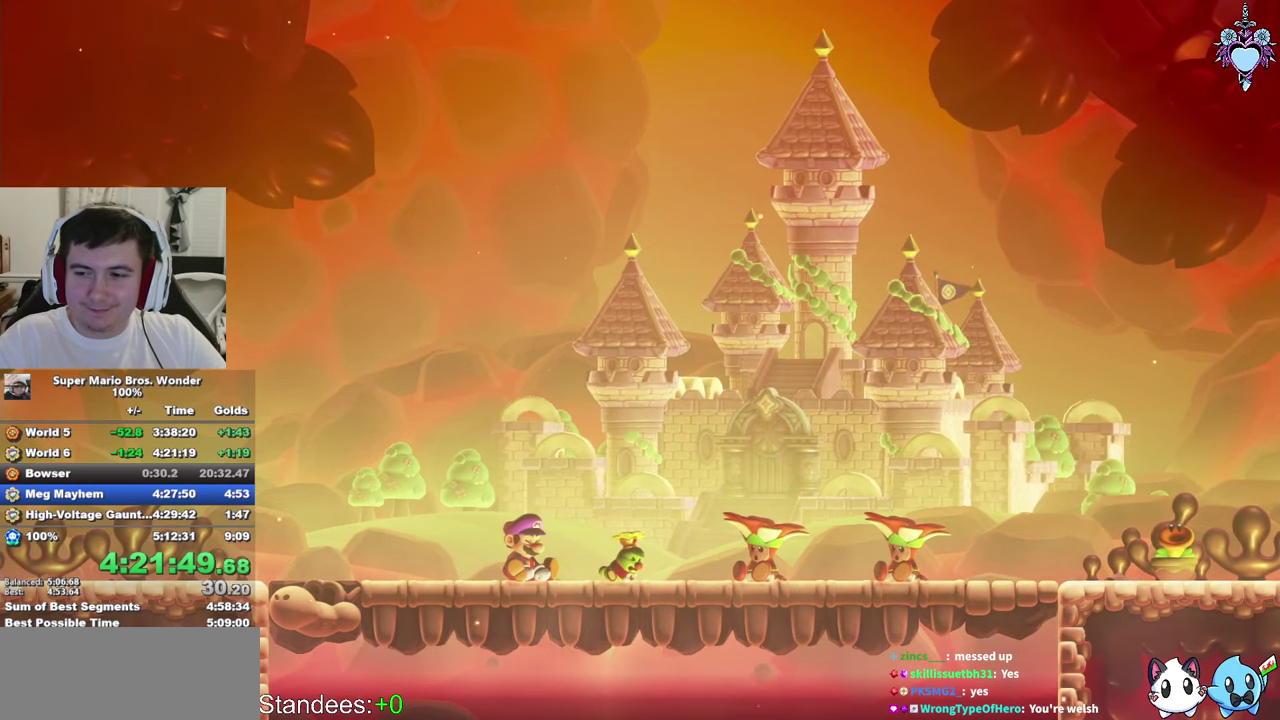
{"buttons": ["CIRCLE"], "left_stick": "center", "right_stick": "center", "events": [[67, "CIRCLE", "down"], [167, "CIRCLE", "up"], [233, "CIRCLE", "down"], [367, "CIRCLE", "up"], [417, "CIRCLE", "down"]]}
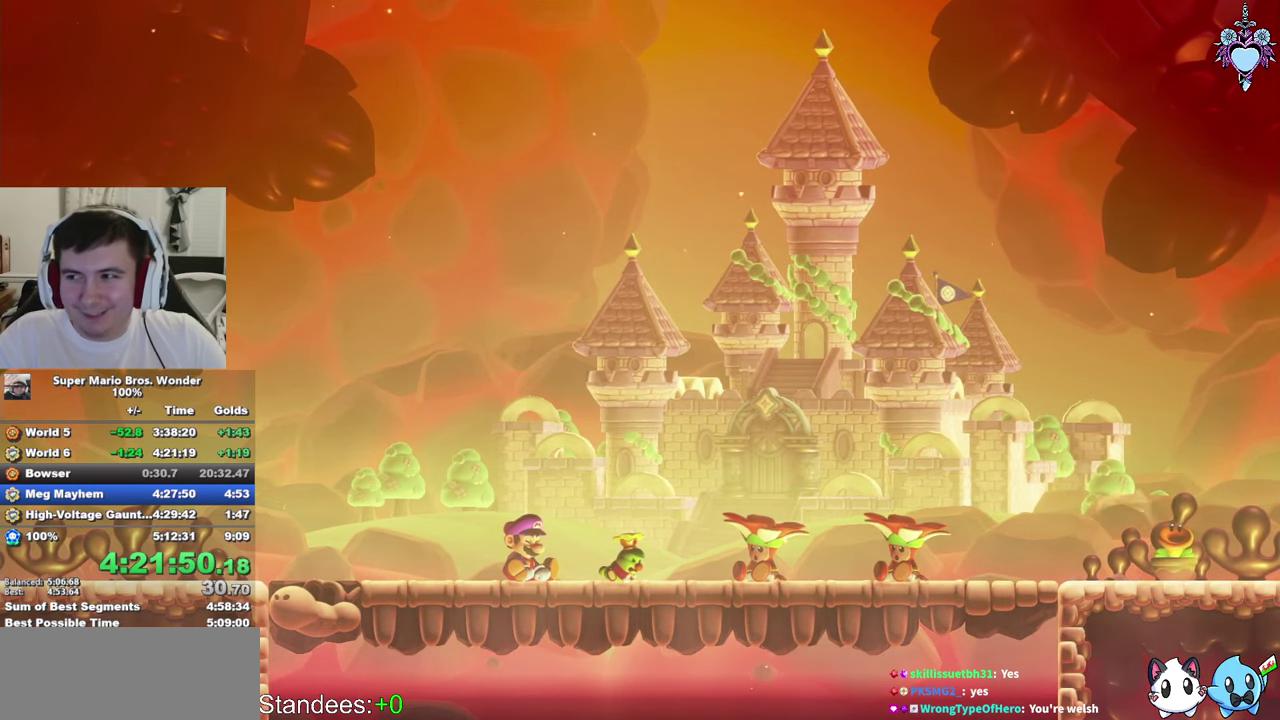
{"buttons": ["CIRCLE"], "left_stick": "center", "right_stick": "center", "events": [[17, "CIRCLE", "up"], [117, "CIRCLE", "down"], [200, "CIRCLE", "up"], [283, "CIRCLE", "down"], [400, "CIRCLE", "up"], [450, "CIRCLE", "down"]]}
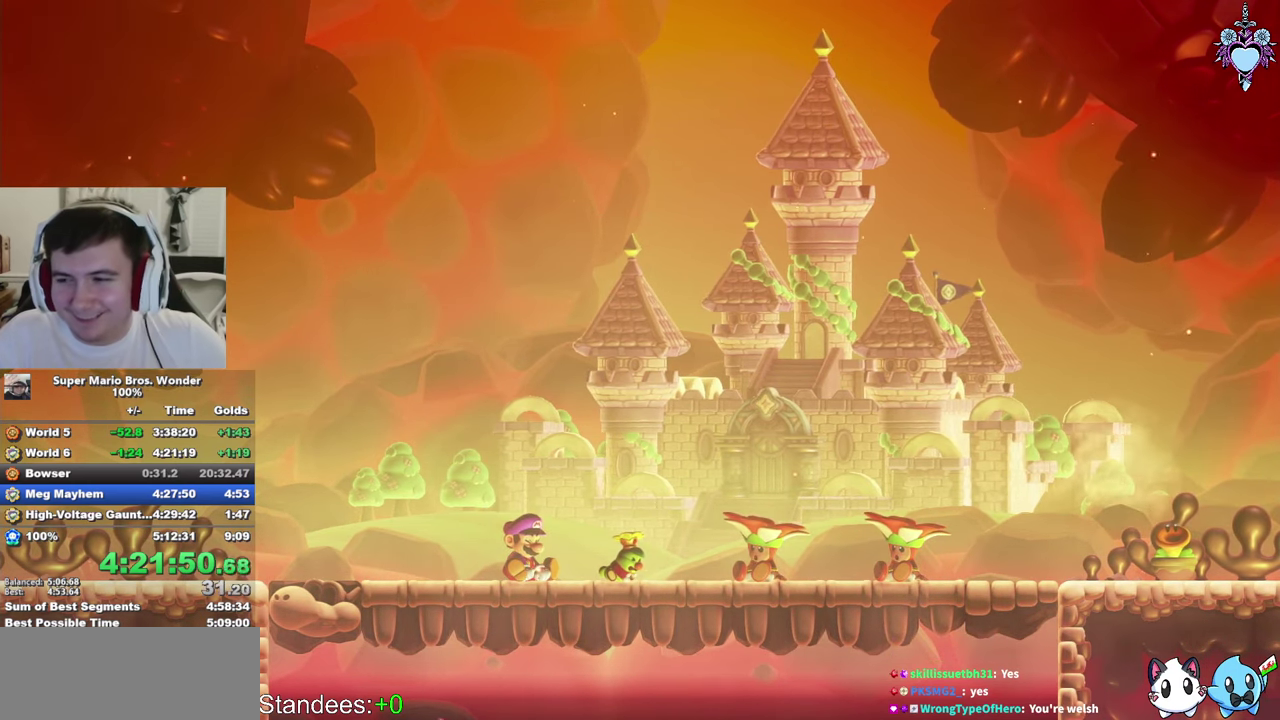
{"buttons": [], "left_stick": "center", "right_stick": "center", "events": [[67, "CIRCLE", "up"], [133, "CIRCLE", "down"], [250, "CIRCLE", "up"]]}